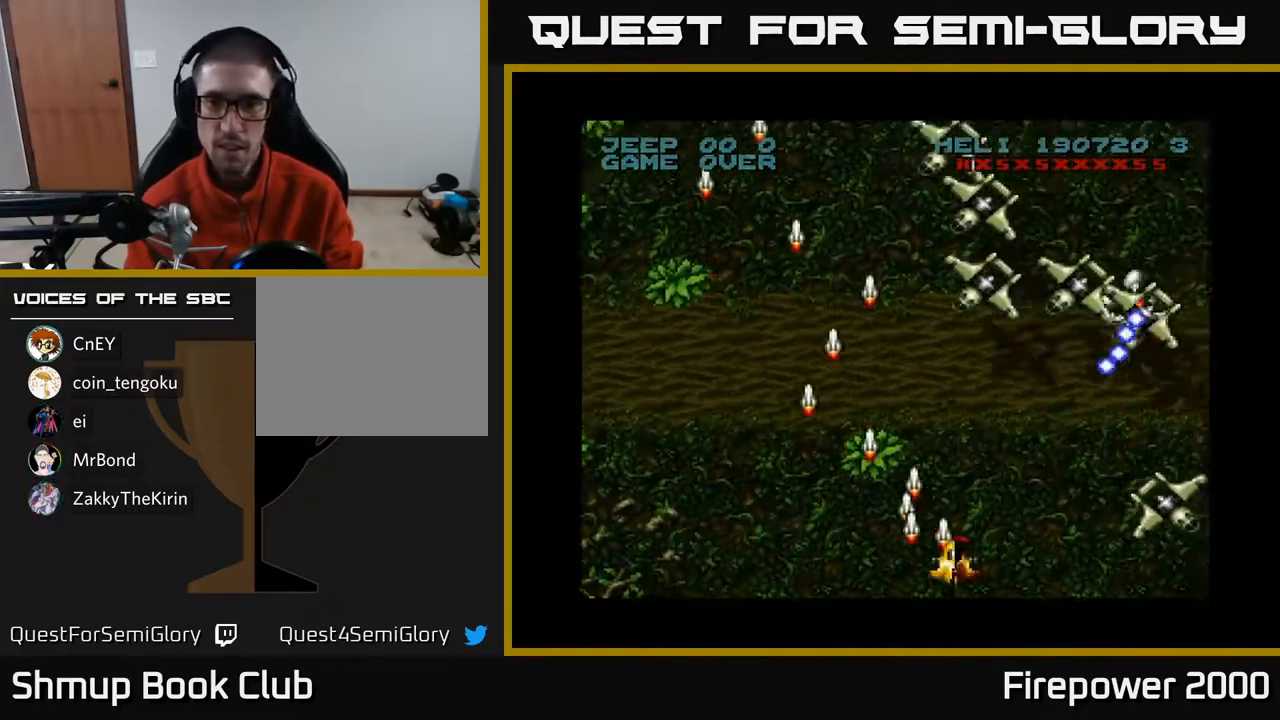
Gameplay with a controller (Xbox layout); each line is a JSON object with the inputs held at the frame after it. "events" lists button and stick changes between this image and that frame as [ms after this image, input, new state], when the widget could be followed in between.
{"buttons": ["A", "DPAD_LEFT"], "left_stick": "center", "right_stick": "center", "events": [[100, "DPAD_UP", "down"], [200, "DPAD_UP", "up"], [267, "DPAD_DOWN", "down"], [350, "DPAD_RIGHT", "up"], [367, "DPAD_DOWN", "up"], [383, "DPAD_LEFT", "down"]]}
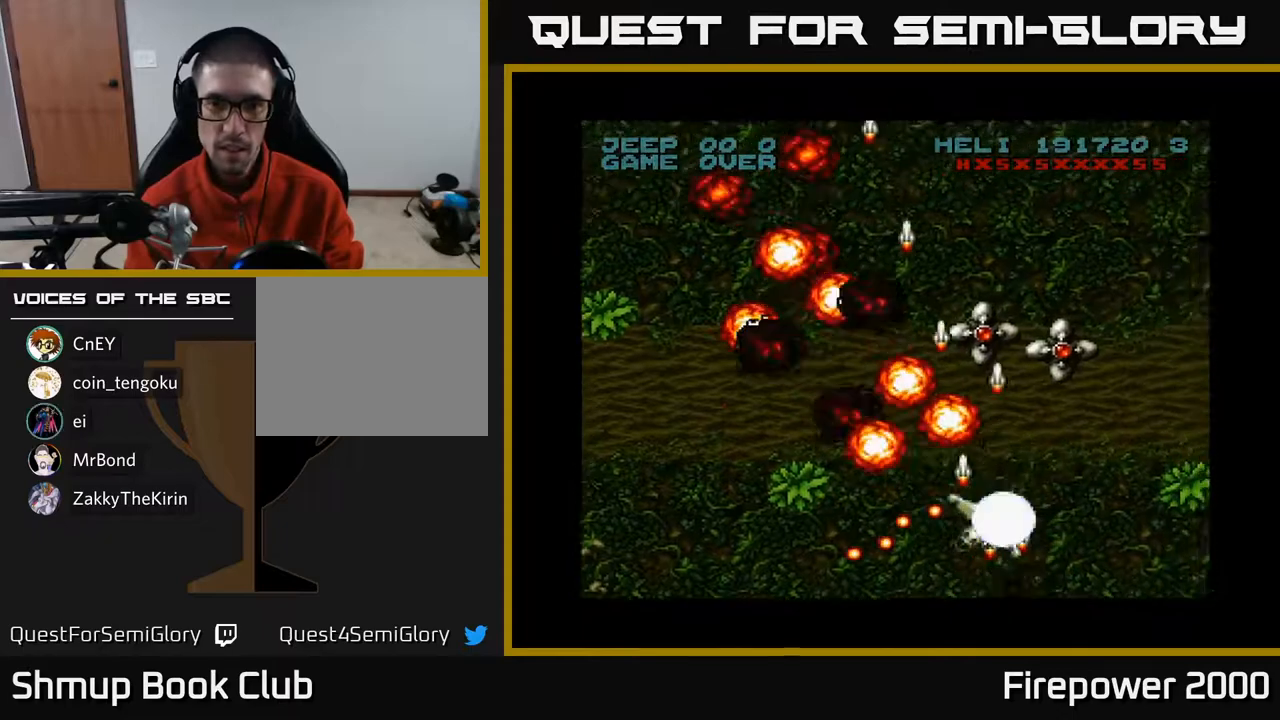
{"buttons": ["A", "DPAD_UP"], "left_stick": "center", "right_stick": "center", "events": [[83, "DPAD_LEFT", "up"], [83, "DPAD_RIGHT", "down"], [83, "DPAD_UP", "down"], [300, "DPAD_RIGHT", "up"], [350, "DPAD_LEFT", "down"], [467, "DPAD_LEFT", "up"]]}
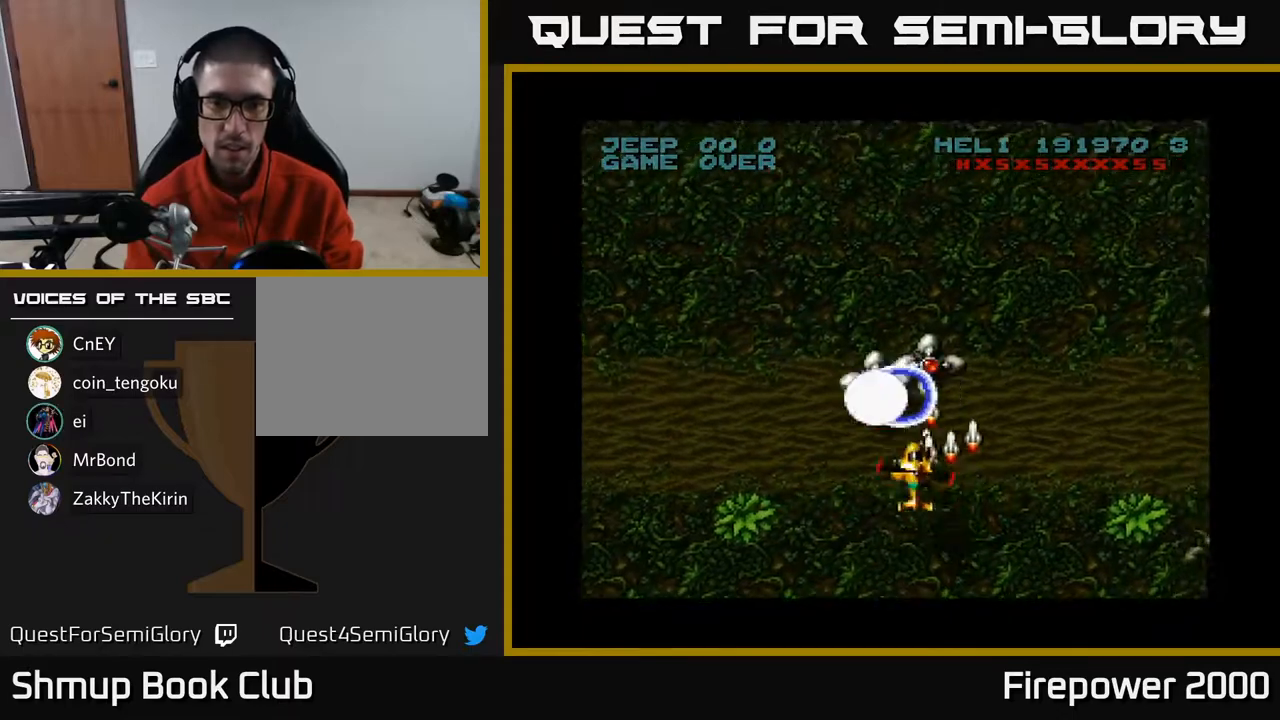
{"buttons": ["A", "DPAD_DOWN", "DPAD_RIGHT"], "left_stick": "center", "right_stick": "center", "events": [[167, "DPAD_LEFT", "down"], [367, "DPAD_LEFT", "up"], [367, "DPAD_RIGHT", "down"], [400, "DPAD_UP", "up"], [500, "DPAD_DOWN", "down"]]}
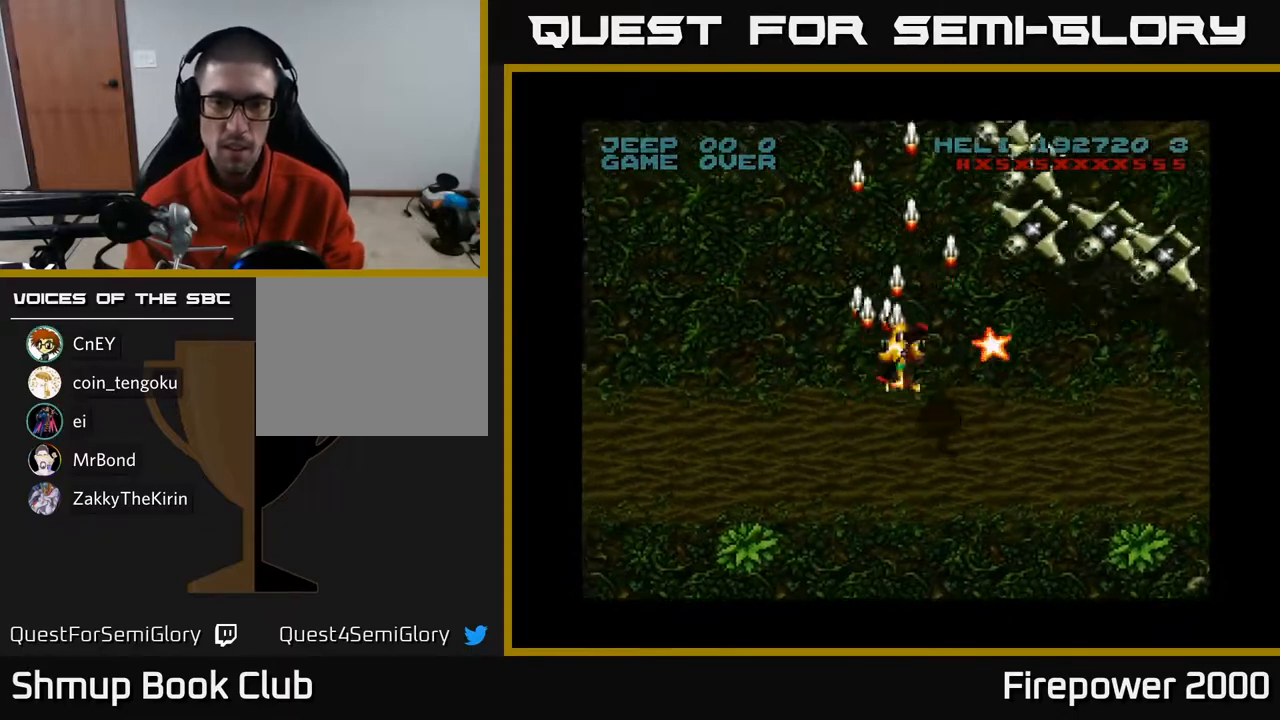
{"buttons": ["A", "DPAD_DOWN", "DPAD_RIGHT"], "left_stick": "center", "right_stick": "center", "events": []}
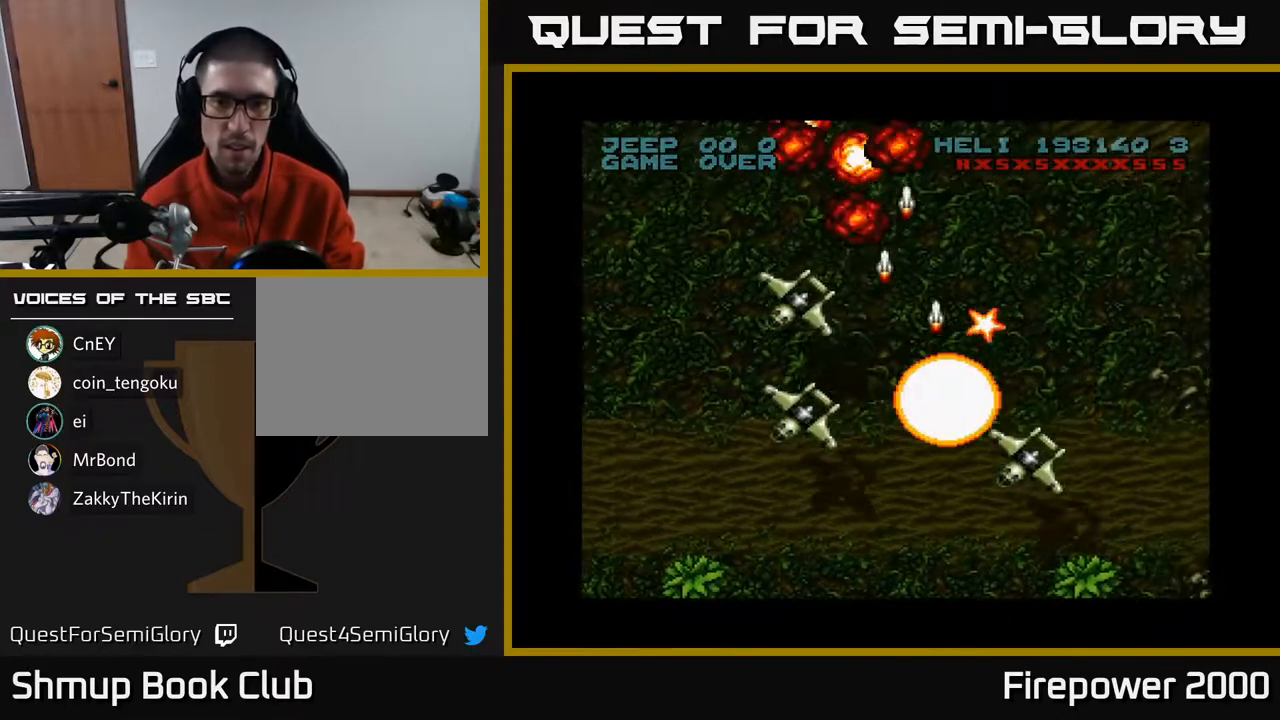
{"buttons": ["A", "DPAD_UP"], "left_stick": "center", "right_stick": "center", "events": [[117, "DPAD_RIGHT", "up"], [300, "DPAD_LEFT", "down"], [317, "DPAD_DOWN", "up"], [417, "DPAD_UP", "down"], [450, "DPAD_LEFT", "up"]]}
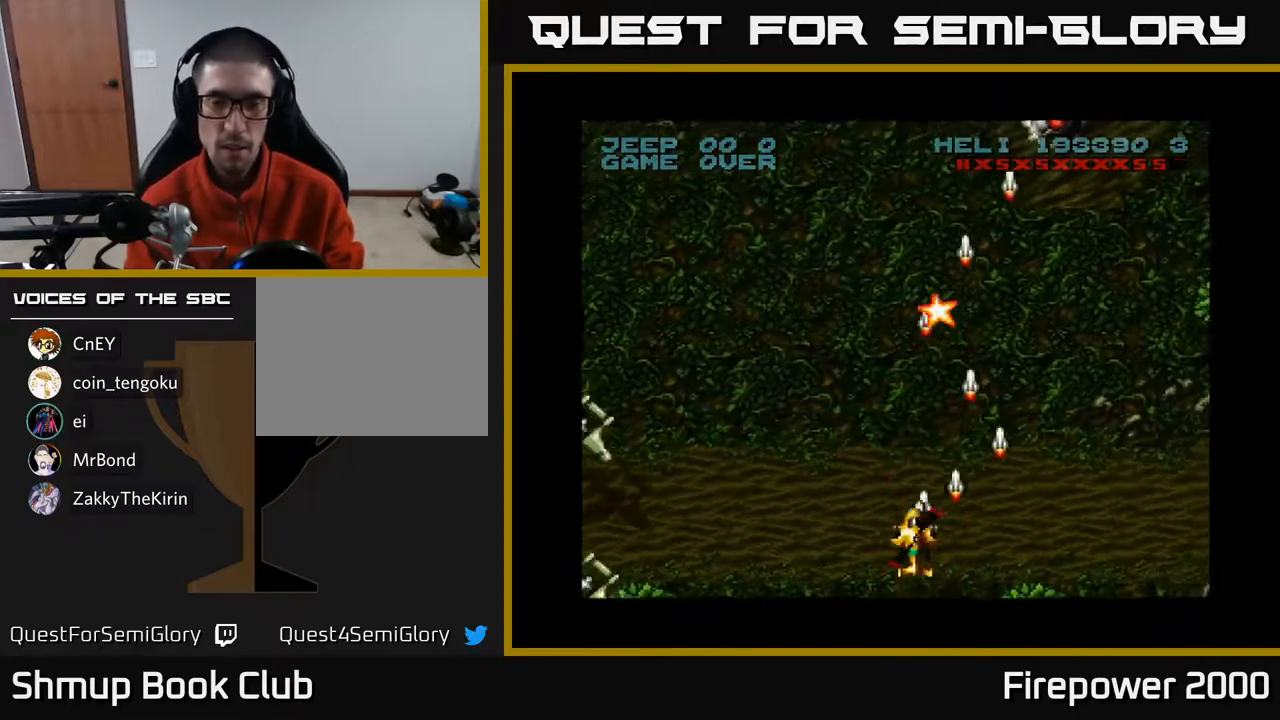
{"buttons": ["A", "DPAD_UP"], "left_stick": "center", "right_stick": "center", "events": []}
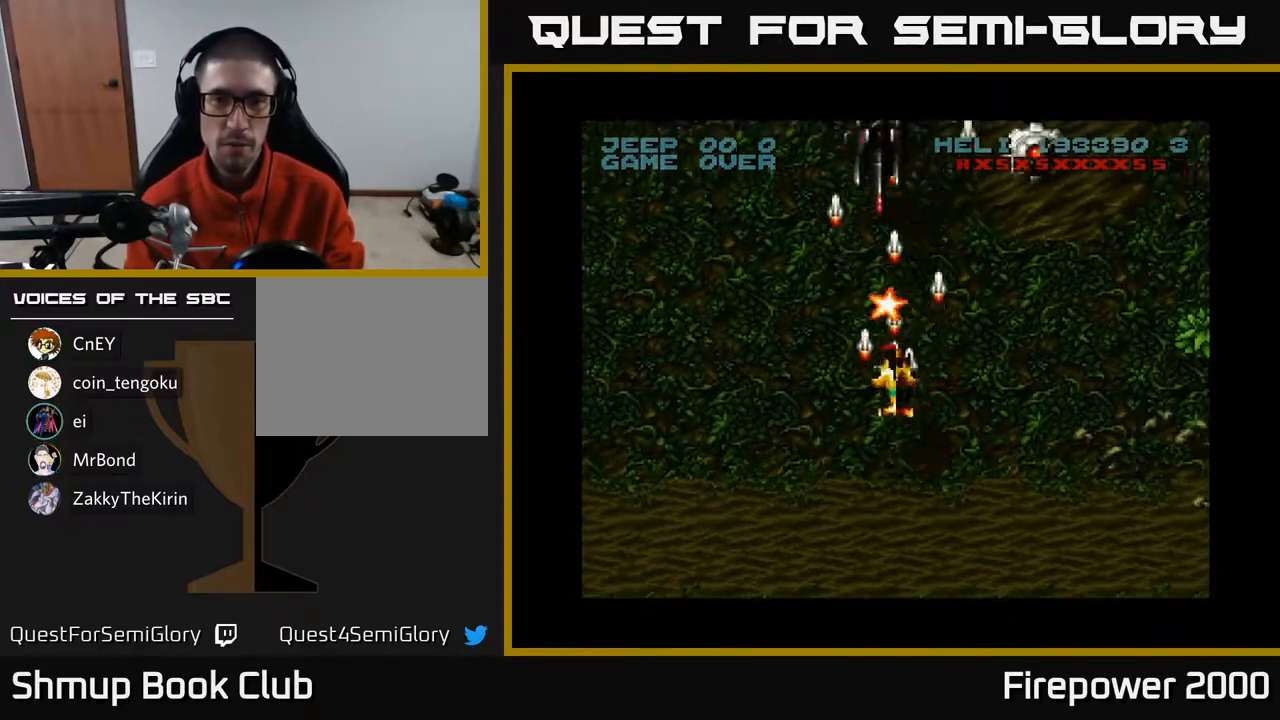
{"buttons": ["A", "DPAD_DOWN"], "left_stick": "center", "right_stick": "center", "events": [[100, "DPAD_RIGHT", "down"], [133, "DPAD_UP", "up"], [183, "DPAD_DOWN", "down"], [233, "DPAD_RIGHT", "up"], [367, "DPAD_LEFT", "down"], [500, "DPAD_LEFT", "up"]]}
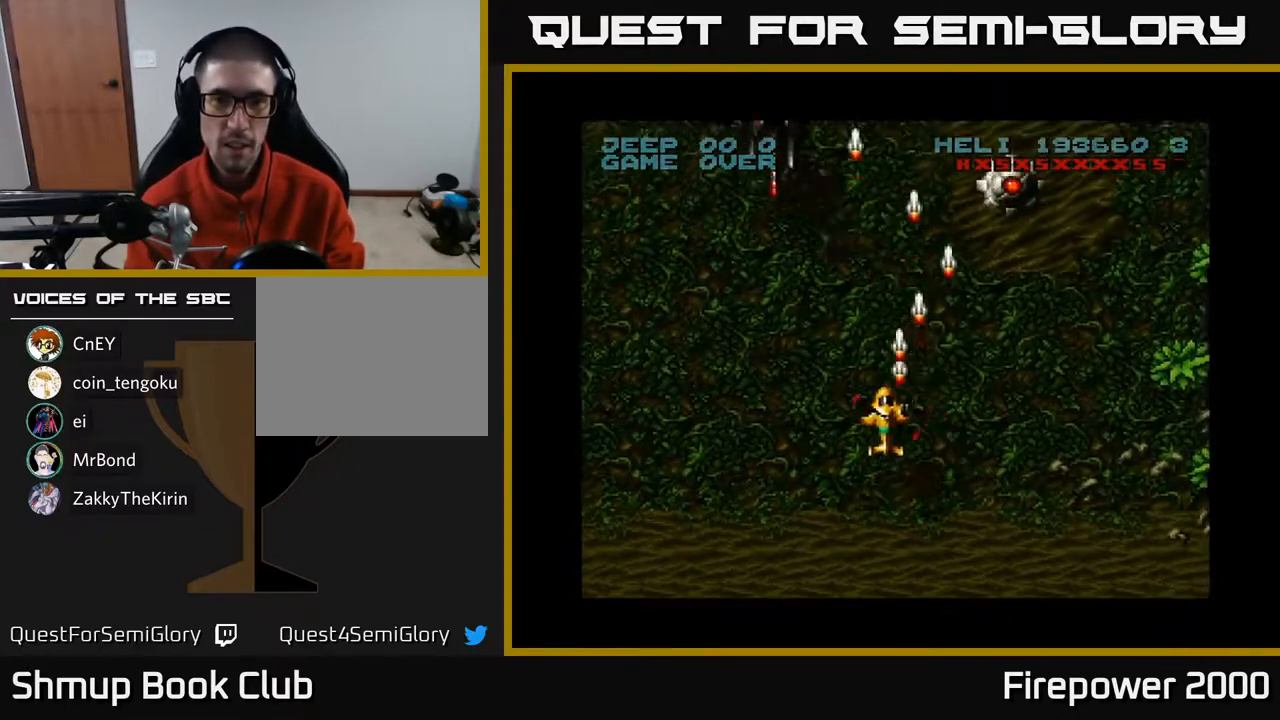
{"buttons": ["A", "DPAD_DOWN"], "left_stick": "center", "right_stick": "center", "events": [[33, "DPAD_RIGHT", "down"], [233, "DPAD_RIGHT", "up"], [300, "DPAD_LEFT", "down"], [500, "DPAD_LEFT", "up"]]}
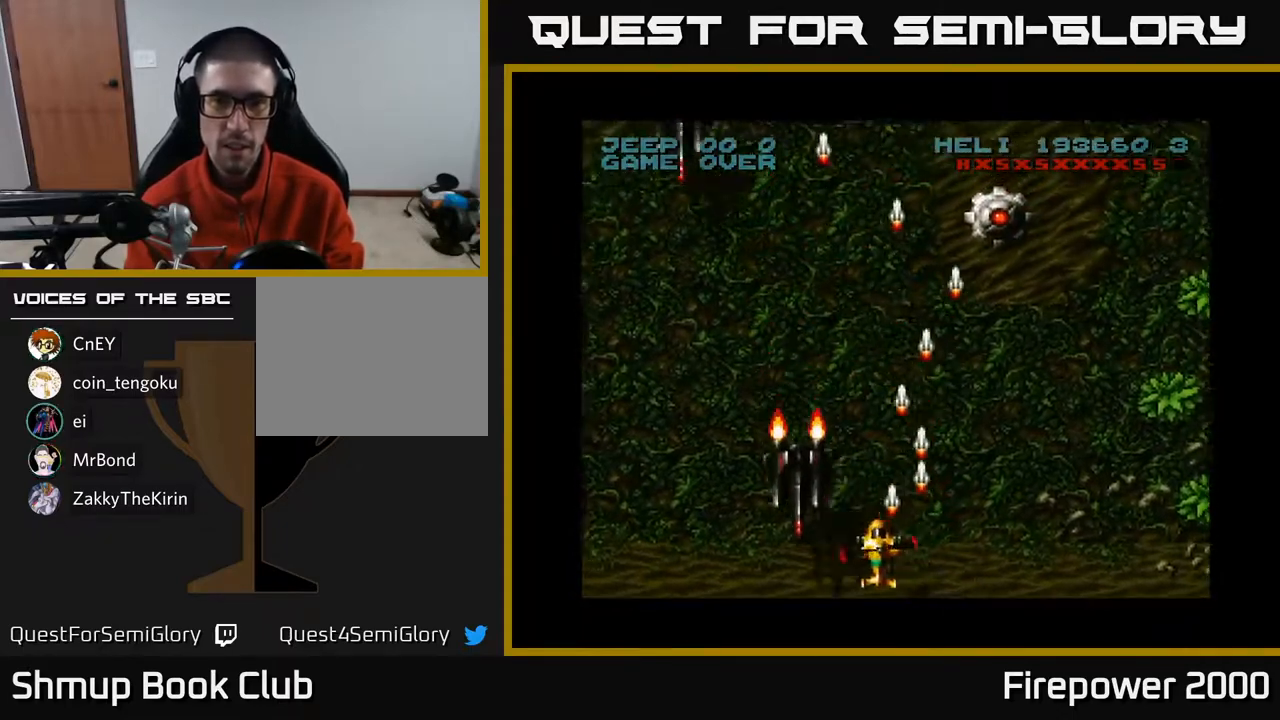
{"buttons": ["A", "DPAD_UP", "DPAD_LEFT"], "left_stick": "center", "right_stick": "center", "events": [[33, "DPAD_DOWN", "up"], [33, "DPAD_RIGHT", "down"], [417, "DPAD_RIGHT", "up"], [433, "DPAD_LEFT", "down"], [483, "DPAD_UP", "down"]]}
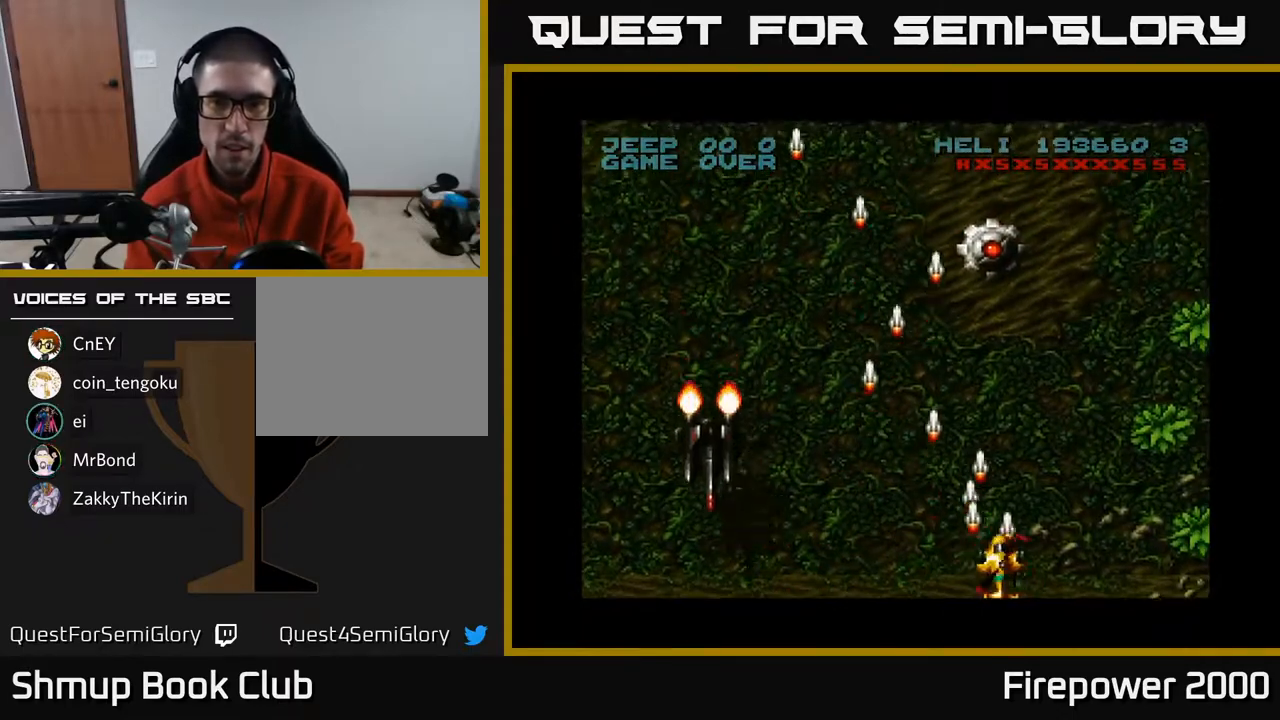
{"buttons": ["A"], "left_stick": "center", "right_stick": "center", "events": [[50, "DPAD_LEFT", "up"], [483, "DPAD_UP", "up"]]}
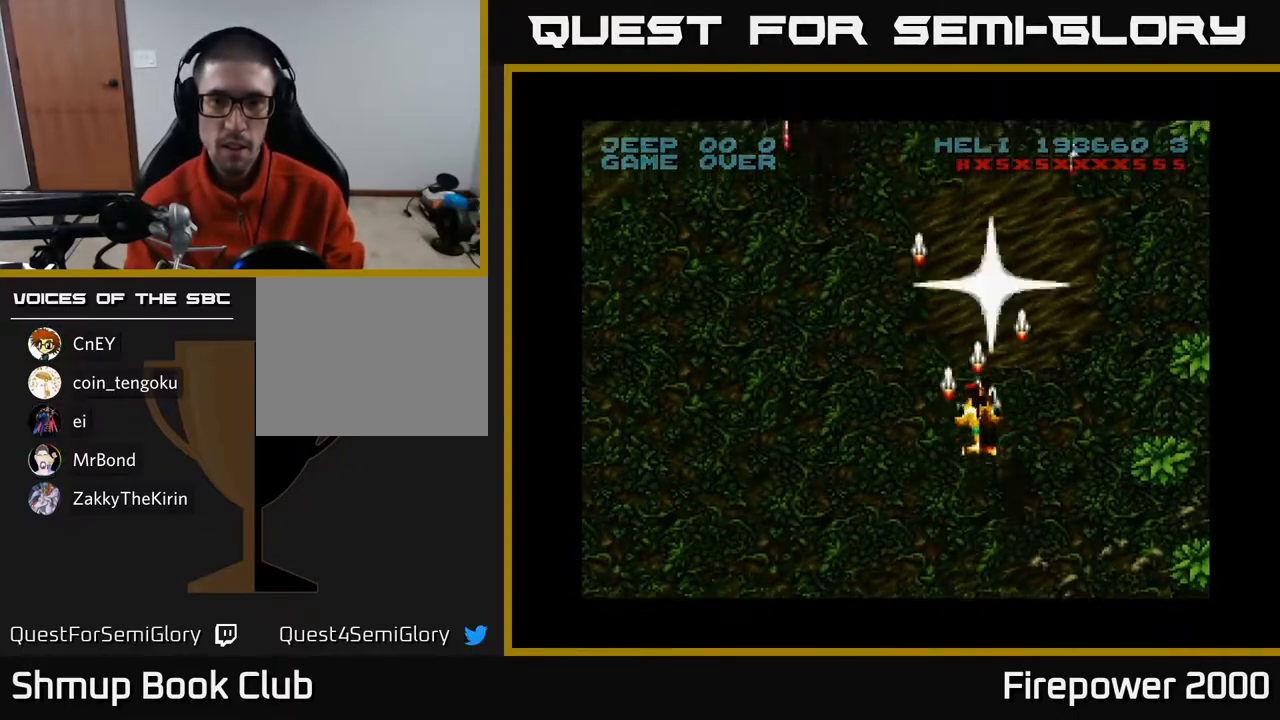
{"buttons": ["A", "DPAD_DOWN", "DPAD_LEFT"], "left_stick": "center", "right_stick": "center", "events": [[17, "DPAD_DOWN", "down"], [33, "DPAD_LEFT", "down"]]}
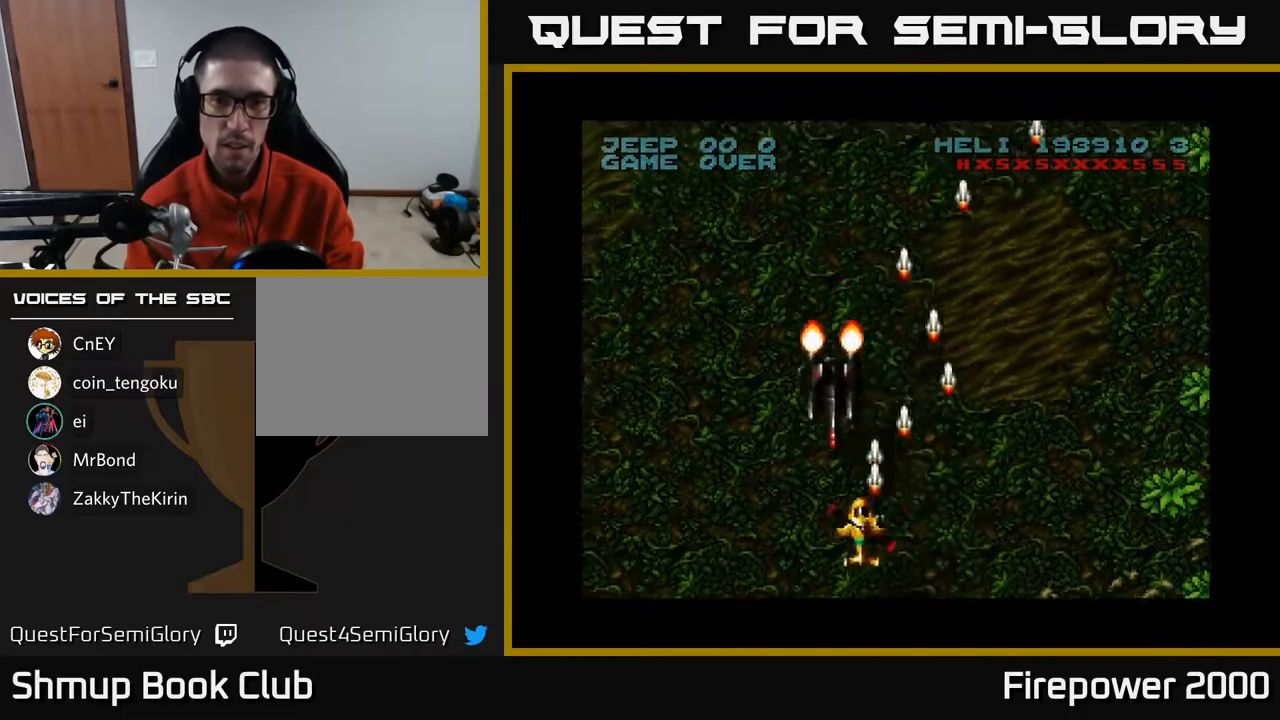
{"buttons": ["A", "DPAD_LEFT"], "left_stick": "center", "right_stick": "center", "events": [[317, "DPAD_DOWN", "up"]]}
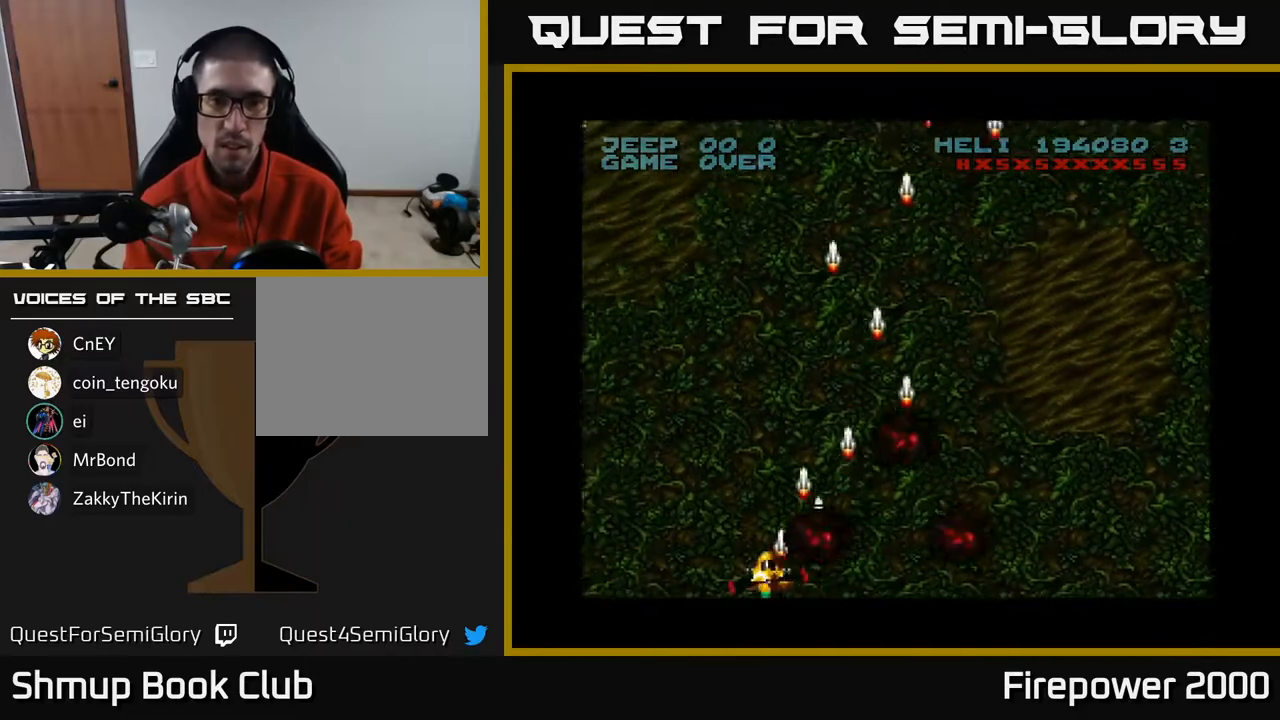
{"buttons": ["A", "DPAD_RIGHT"], "left_stick": "center", "right_stick": "center", "events": [[350, "DPAD_LEFT", "up"], [383, "DPAD_RIGHT", "down"]]}
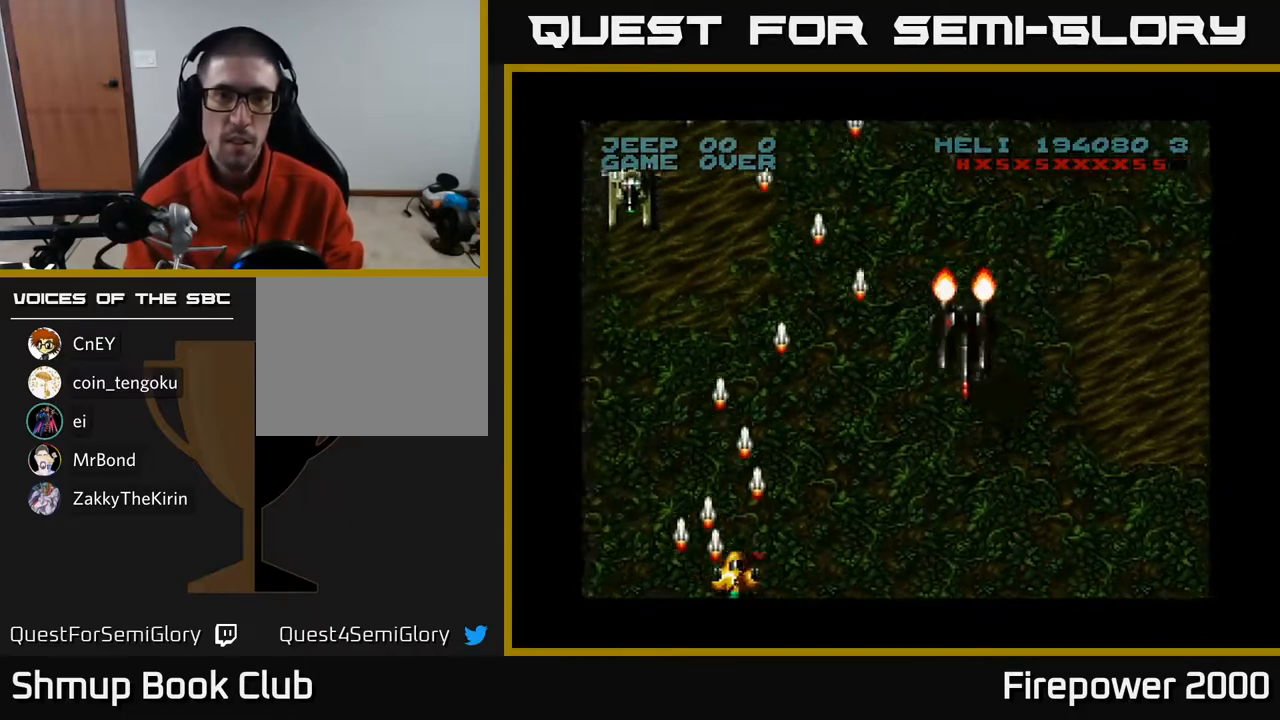
{"buttons": ["A", "DPAD_UP"], "left_stick": "center", "right_stick": "center", "events": [[50, "DPAD_RIGHT", "up"], [83, "DPAD_LEFT", "down"], [350, "DPAD_UP", "down"], [417, "DPAD_LEFT", "up"]]}
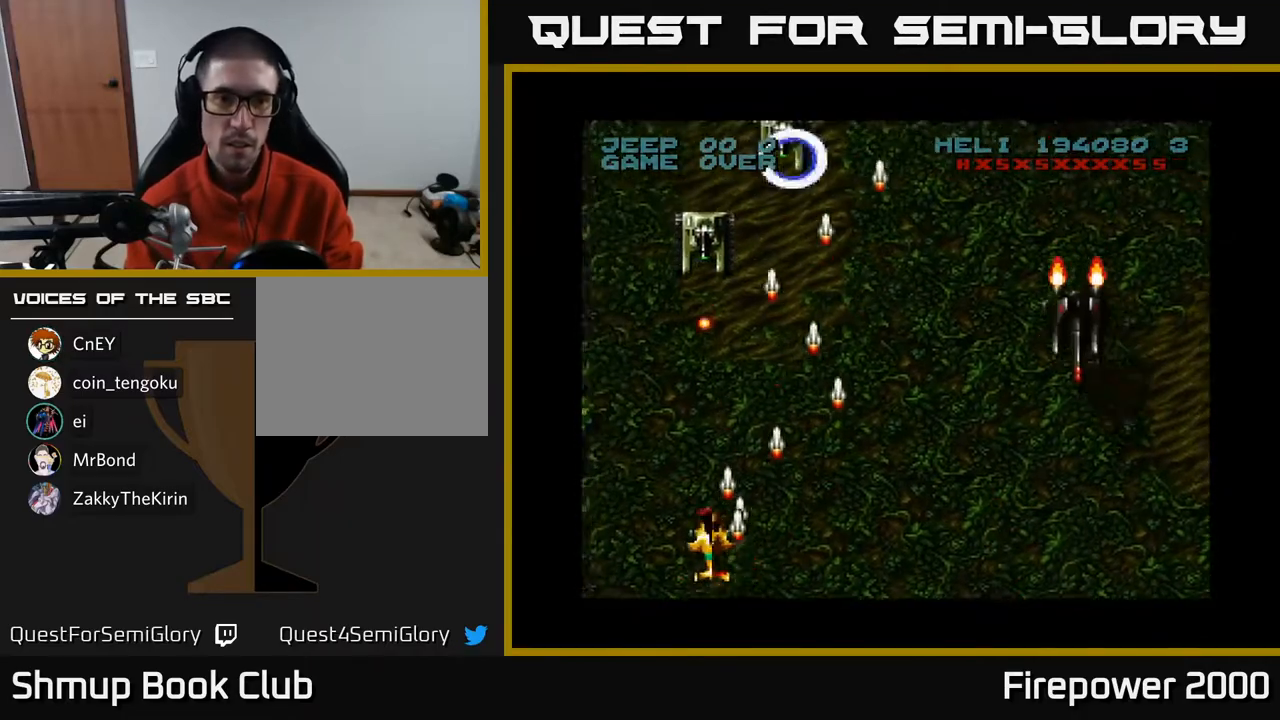
{"buttons": ["A"], "left_stick": "center", "right_stick": "center", "events": [[83, "DPAD_RIGHT", "down"], [133, "DPAD_UP", "up"], [183, "DPAD_DOWN", "down"], [317, "DPAD_DOWN", "up"], [417, "DPAD_UP", "down"], [483, "DPAD_RIGHT", "up"], [500, "DPAD_UP", "up"]]}
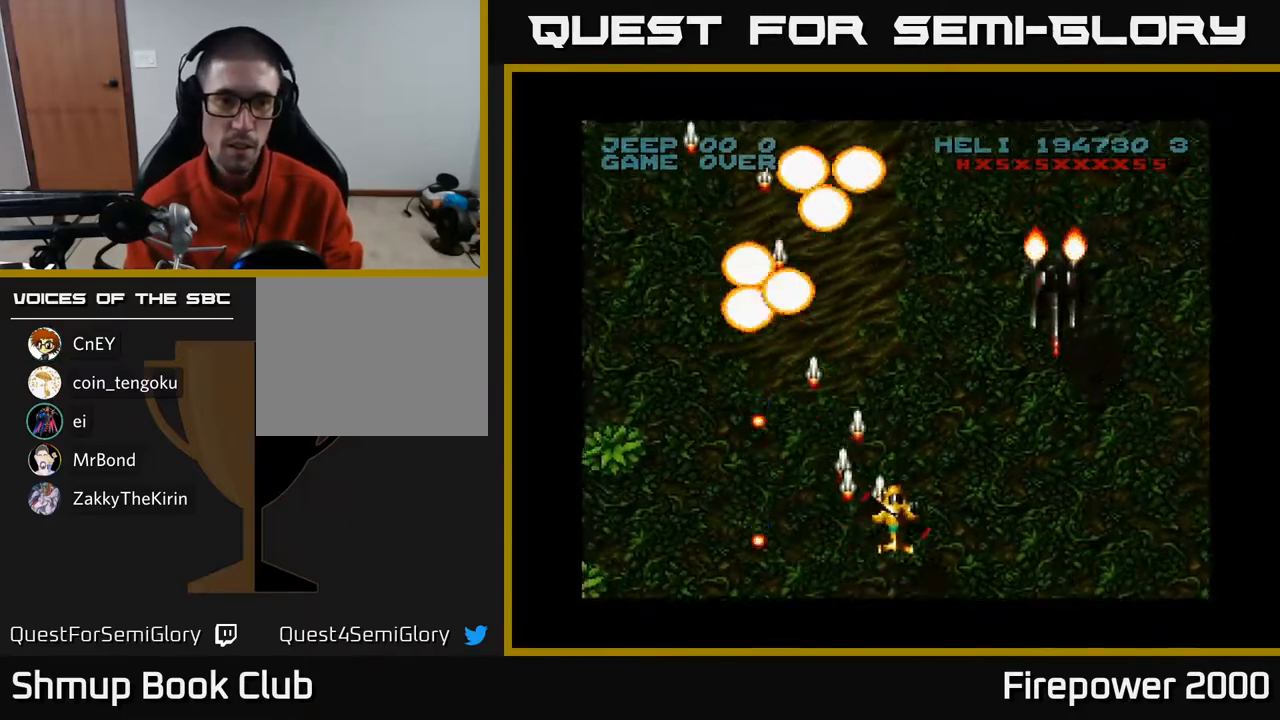
{"buttons": ["A", "DPAD_RIGHT"], "left_stick": "center", "right_stick": "center", "events": [[33, "DPAD_DOWN", "down"], [50, "DPAD_LEFT", "down"], [117, "DPAD_LEFT", "up"], [167, "DPAD_DOWN", "up"], [167, "DPAD_RIGHT", "down"], [267, "DPAD_RIGHT", "up"], [300, "DPAD_LEFT", "down"], [433, "DPAD_LEFT", "up"], [450, "DPAD_RIGHT", "down"]]}
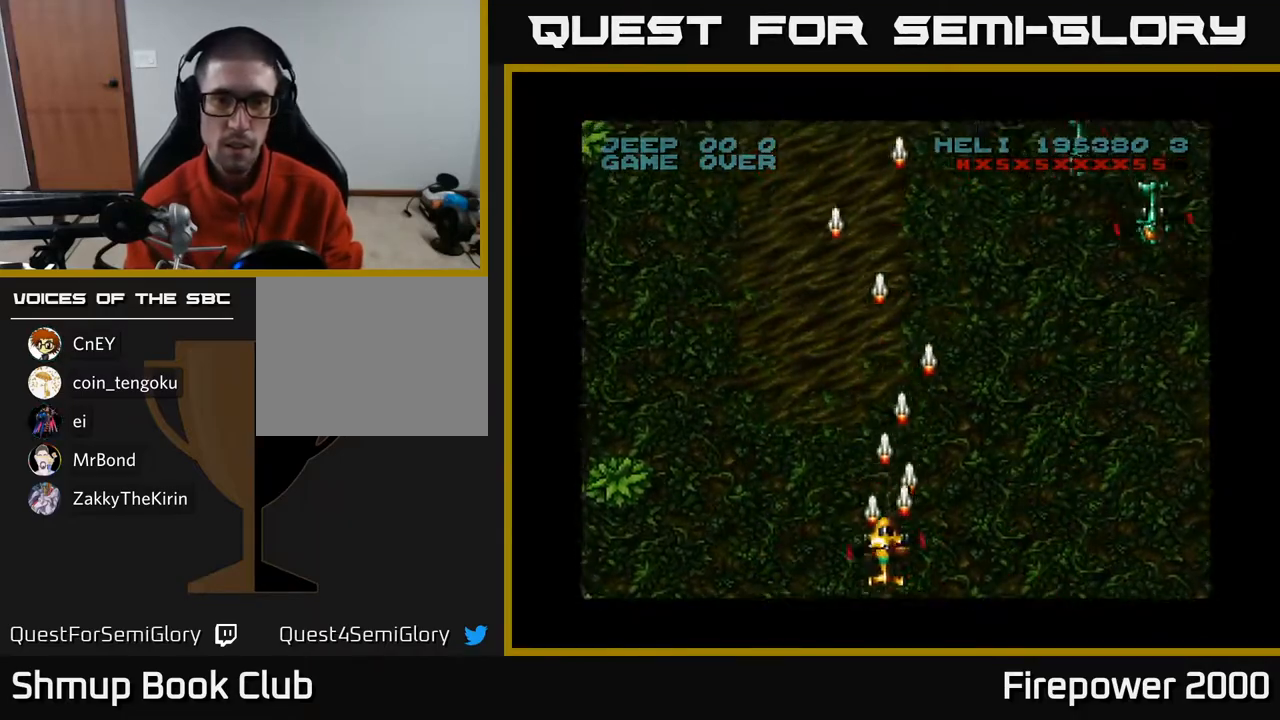
{"buttons": ["A", "DPAD_RIGHT"], "left_stick": "center", "right_stick": "center", "events": []}
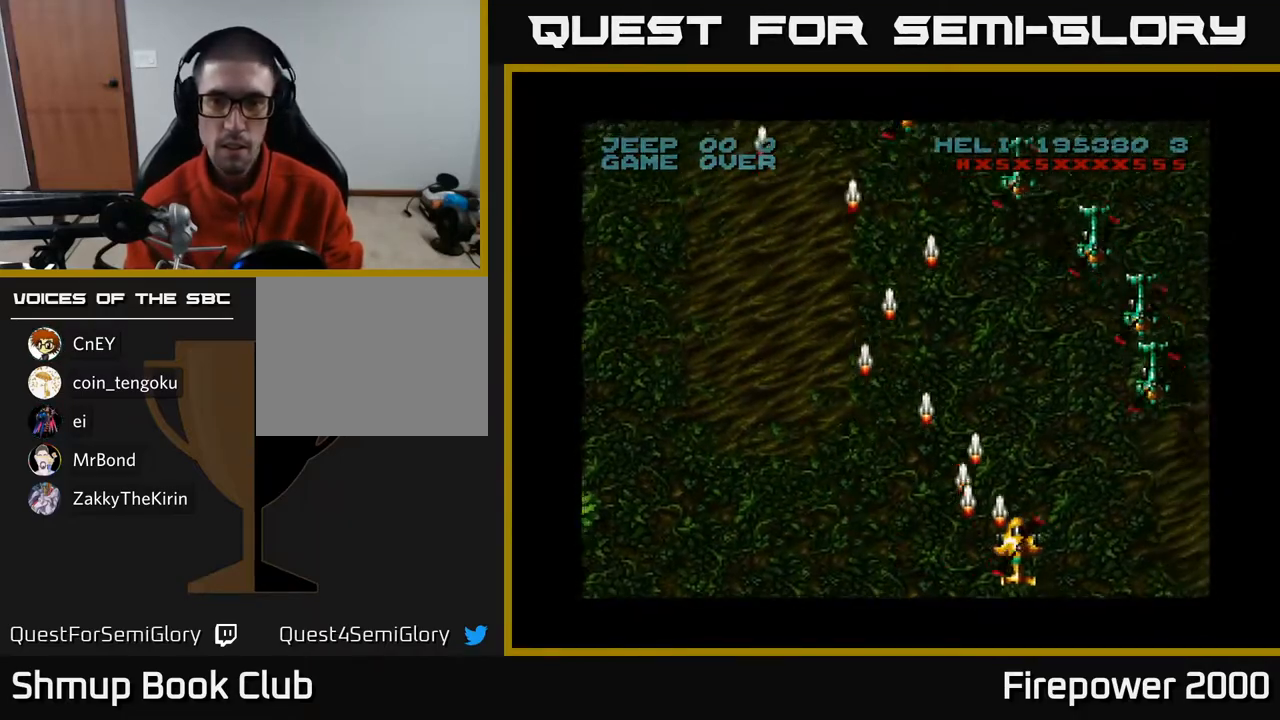
{"buttons": ["A", "DPAD_RIGHT"], "left_stick": "center", "right_stick": "center", "events": [[50, "DPAD_DOWN", "down"], [183, "DPAD_DOWN", "up"], [317, "DPAD_RIGHT", "up"], [483, "DPAD_RIGHT", "down"]]}
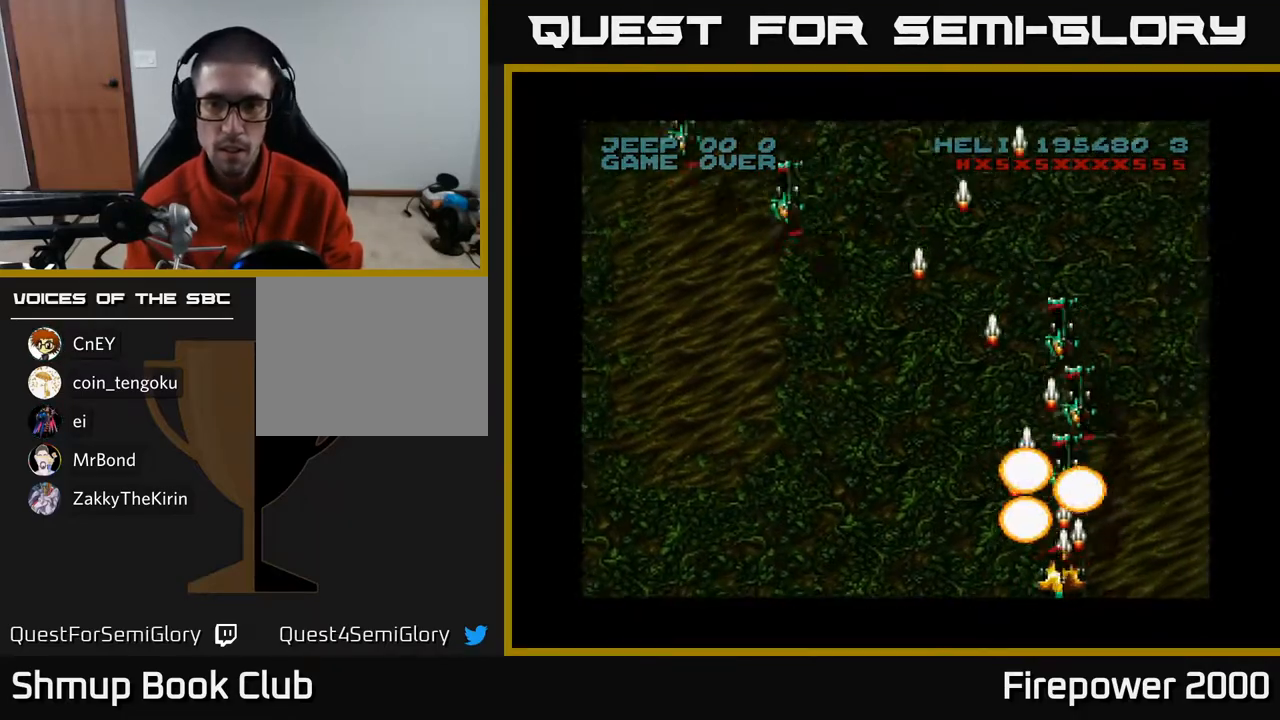
{"buttons": ["A", "DPAD_LEFT"], "left_stick": "center", "right_stick": "center", "events": [[17, "DPAD_RIGHT", "up"], [167, "DPAD_LEFT", "down"]]}
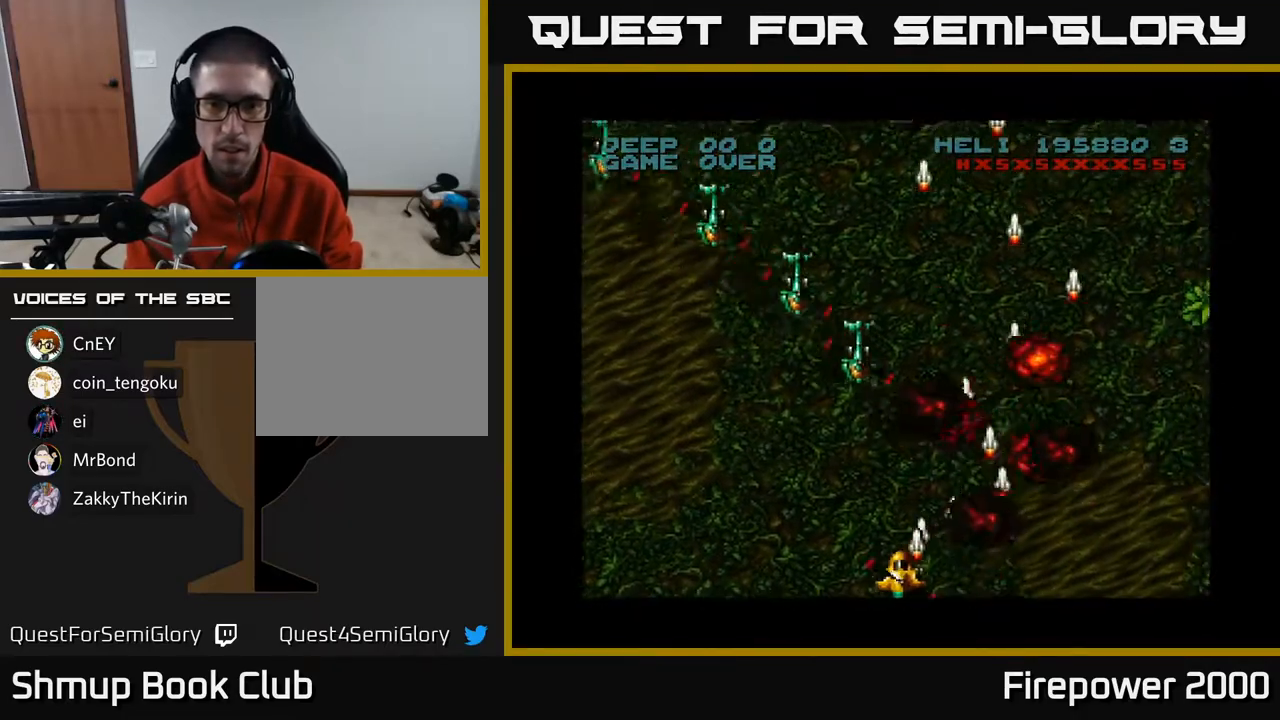
{"buttons": ["A"], "left_stick": "center", "right_stick": "center", "events": [[67, "DPAD_LEFT", "up"]]}
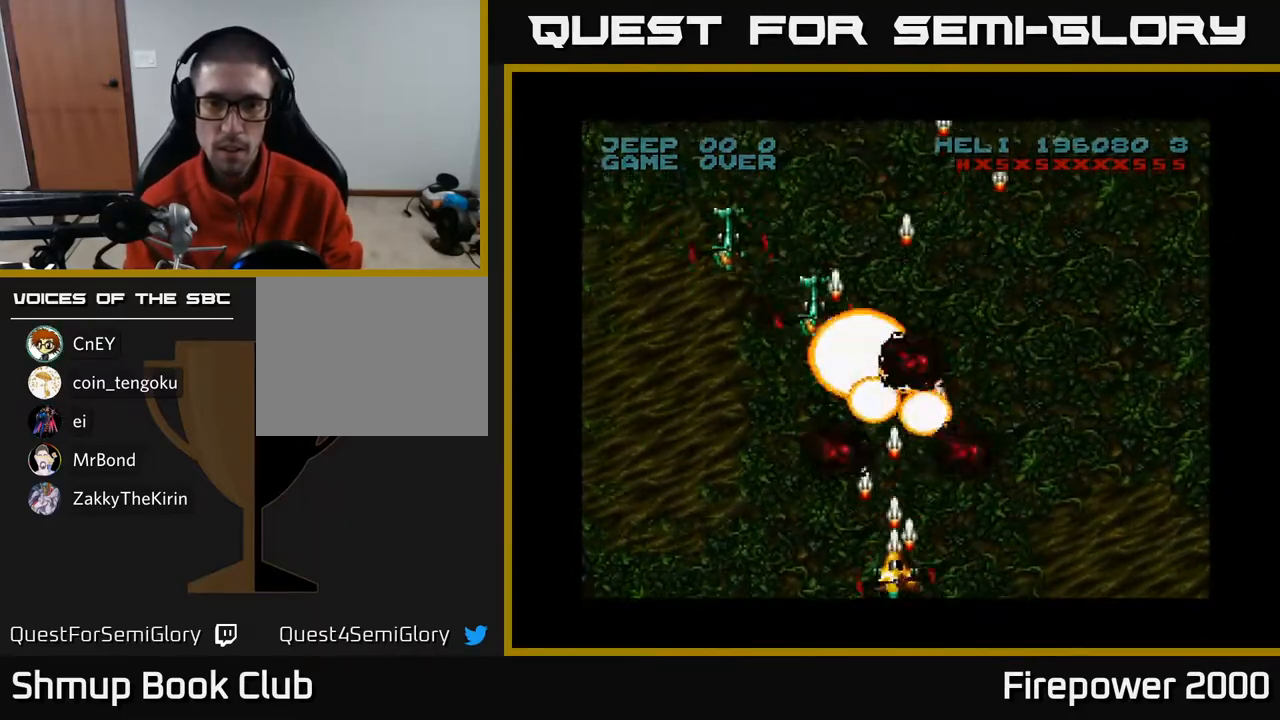
{"buttons": ["A", "DPAD_RIGHT"], "left_stick": "center", "right_stick": "center", "events": [[150, "DPAD_LEFT", "down"], [250, "DPAD_LEFT", "up"], [300, "DPAD_RIGHT", "down"], [317, "DPAD_UP", "down"], [367, "DPAD_UP", "up"]]}
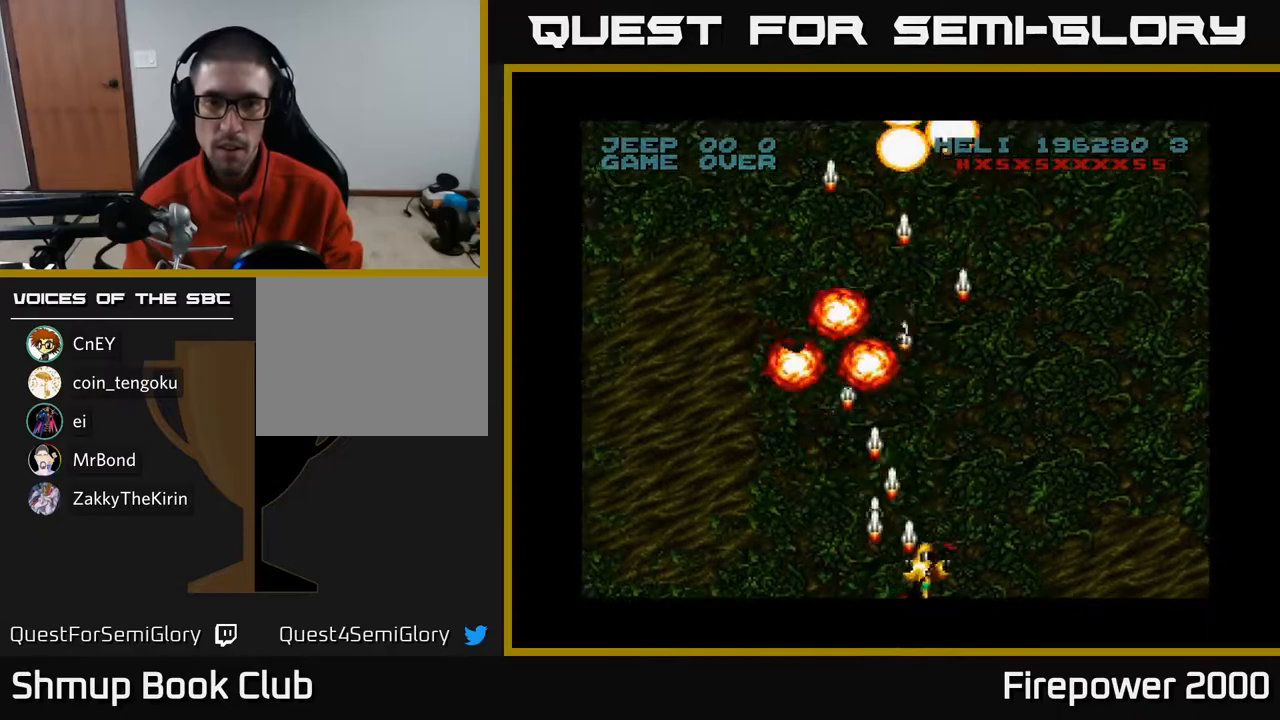
{"buttons": ["A", "DPAD_LEFT"], "left_stick": "center", "right_stick": "center", "events": [[183, "DPAD_RIGHT", "up"], [200, "DPAD_LEFT", "down"]]}
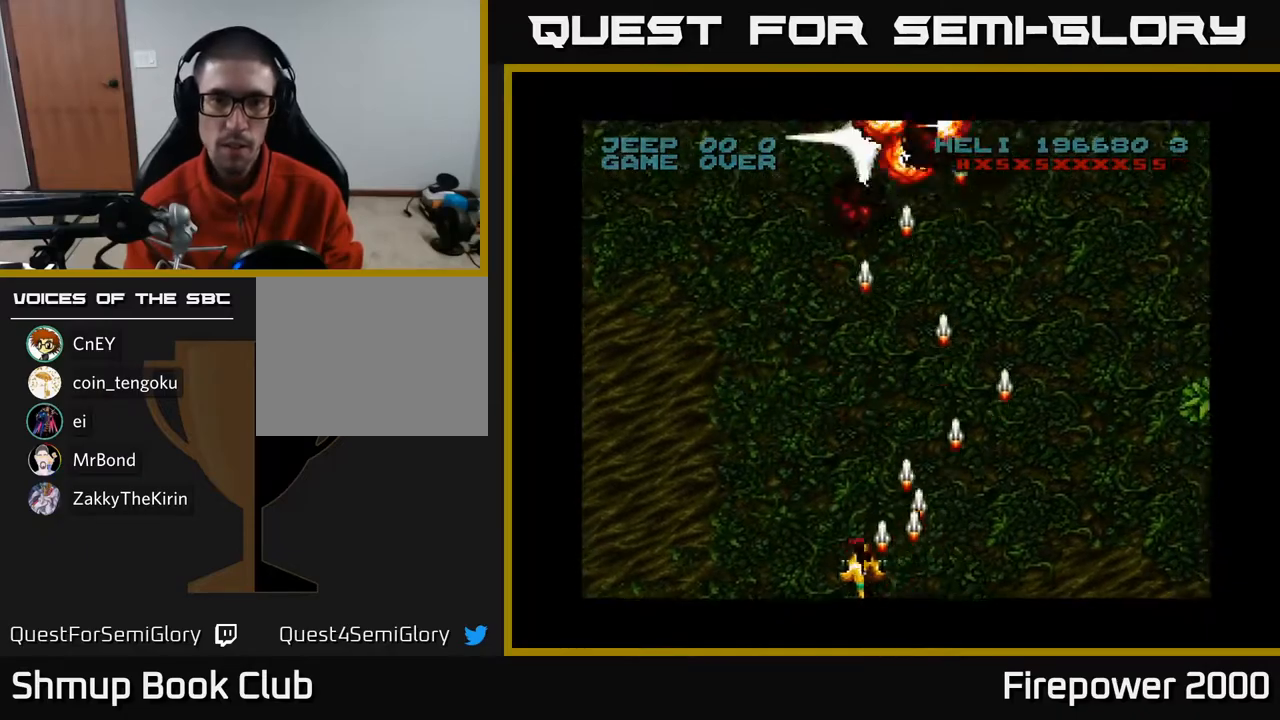
{"buttons": ["A", "DPAD_RIGHT"], "left_stick": "center", "right_stick": "center", "events": [[33, "DPAD_UP", "down"], [133, "DPAD_LEFT", "up"], [200, "DPAD_LEFT", "down"], [250, "DPAD_UP", "up"], [267, "DPAD_LEFT", "up"], [283, "DPAD_DOWN", "down"], [400, "DPAD_RIGHT", "down"], [467, "DPAD_DOWN", "up"]]}
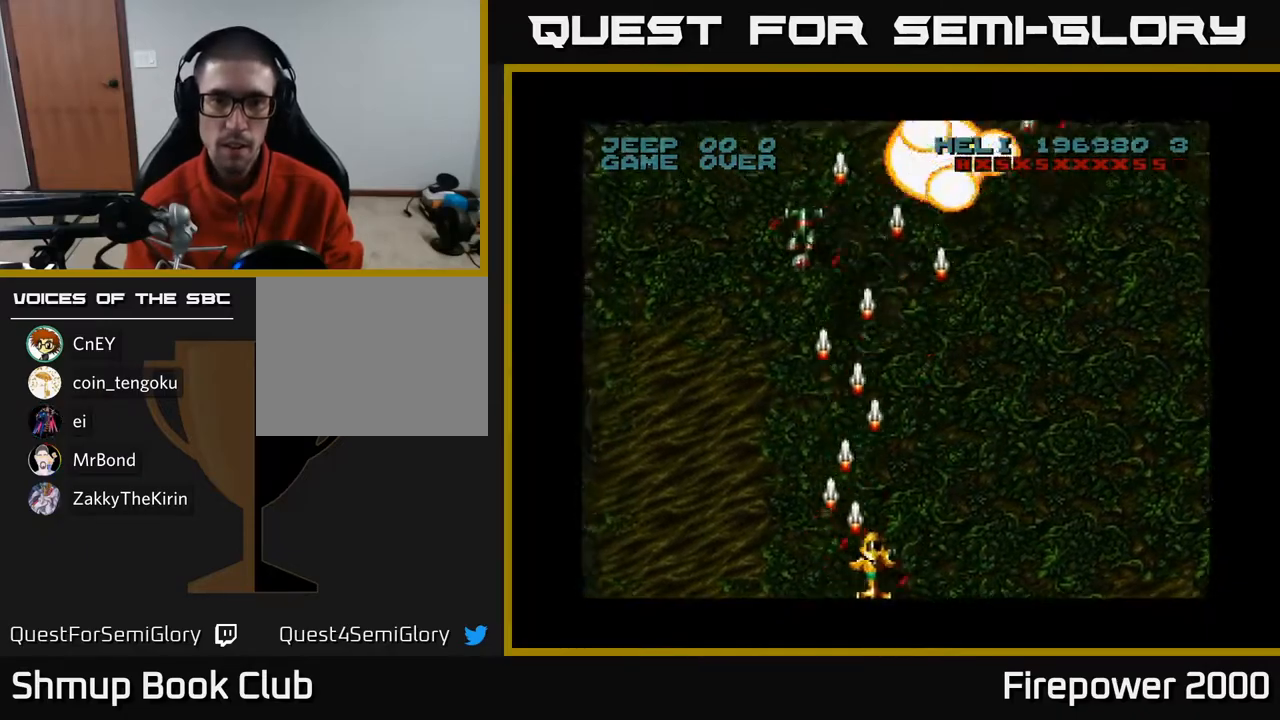
{"buttons": ["A", "DPAD_LEFT"], "left_stick": "center", "right_stick": "center", "events": [[133, "DPAD_DOWN", "down"], [150, "DPAD_RIGHT", "up"], [183, "DPAD_LEFT", "down"], [200, "DPAD_DOWN", "up"]]}
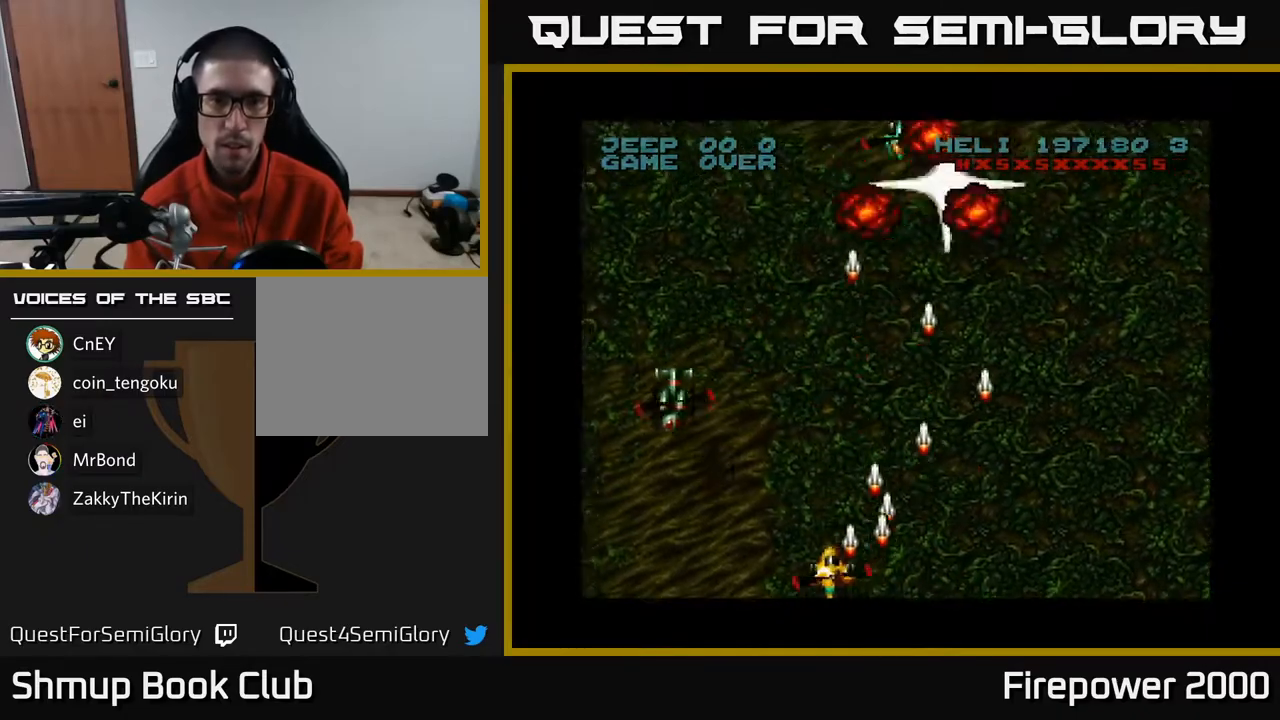
{"buttons": ["A", "DPAD_UP", "DPAD_RIGHT"], "left_stick": "center", "right_stick": "center", "events": [[200, "DPAD_LEFT", "up"], [200, "DPAD_UP", "down"], [217, "DPAD_RIGHT", "down"]]}
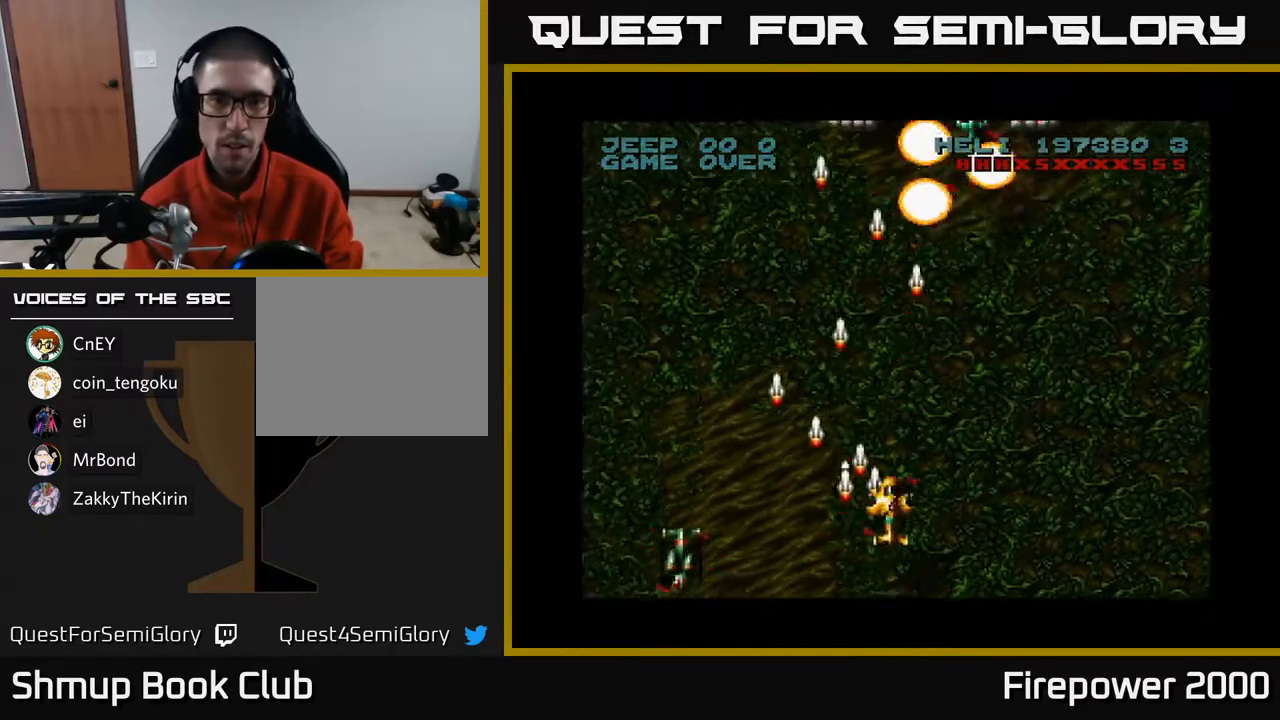
{"buttons": ["A", "DPAD_DOWN", "DPAD_LEFT"], "left_stick": "center", "right_stick": "center", "events": [[100, "DPAD_UP", "up"], [267, "DPAD_DOWN", "down"], [317, "DPAD_RIGHT", "up"], [500, "DPAD_LEFT", "down"]]}
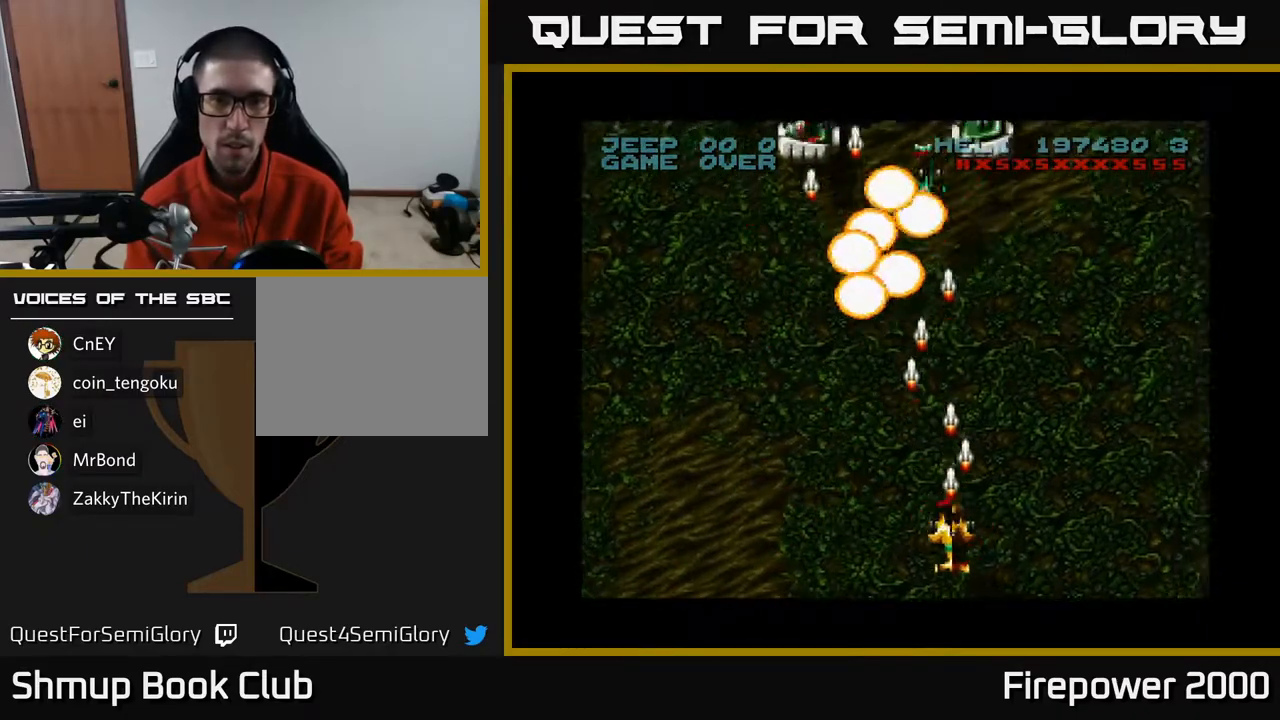
{"buttons": ["A", "DPAD_UP"], "left_stick": "center", "right_stick": "center", "events": [[183, "DPAD_DOWN", "up"], [283, "DPAD_UP", "down"], [417, "DPAD_LEFT", "up"]]}
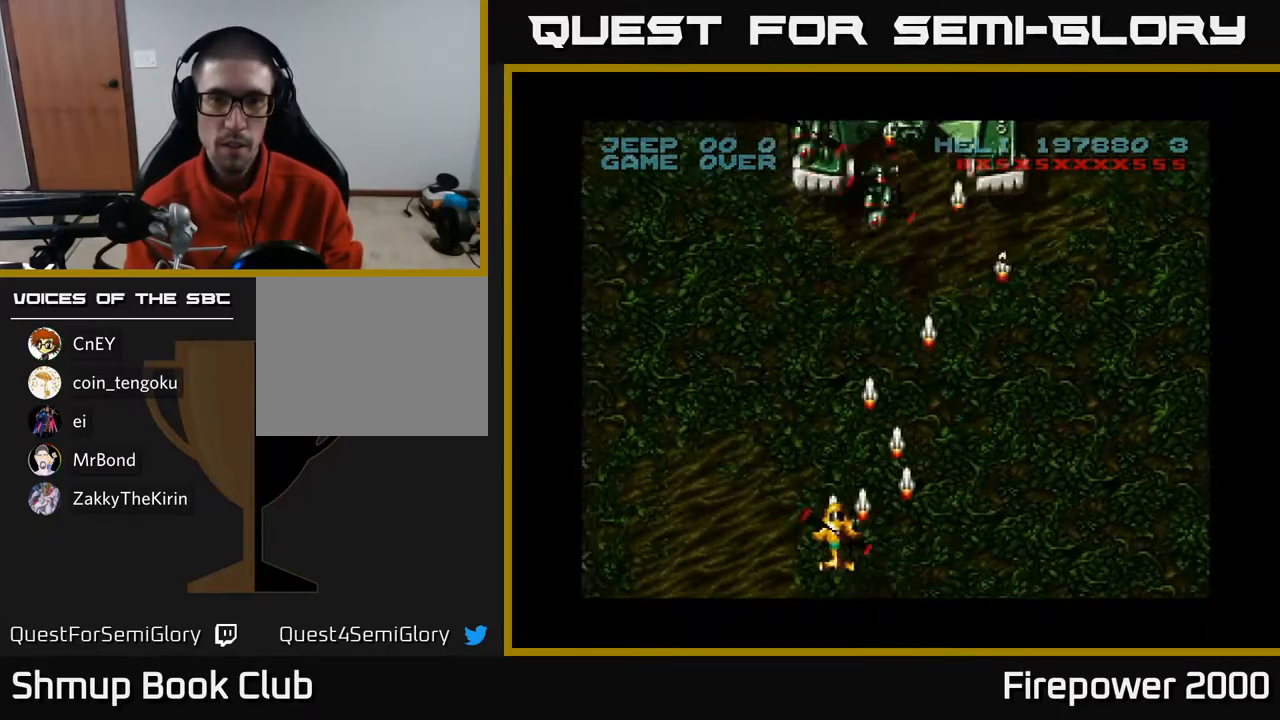
{"buttons": ["A", "DPAD_DOWN"], "left_stick": "center", "right_stick": "center", "events": [[117, "DPAD_RIGHT", "down"], [183, "DPAD_UP", "up"], [383, "DPAD_DOWN", "down"], [400, "DPAD_RIGHT", "up"]]}
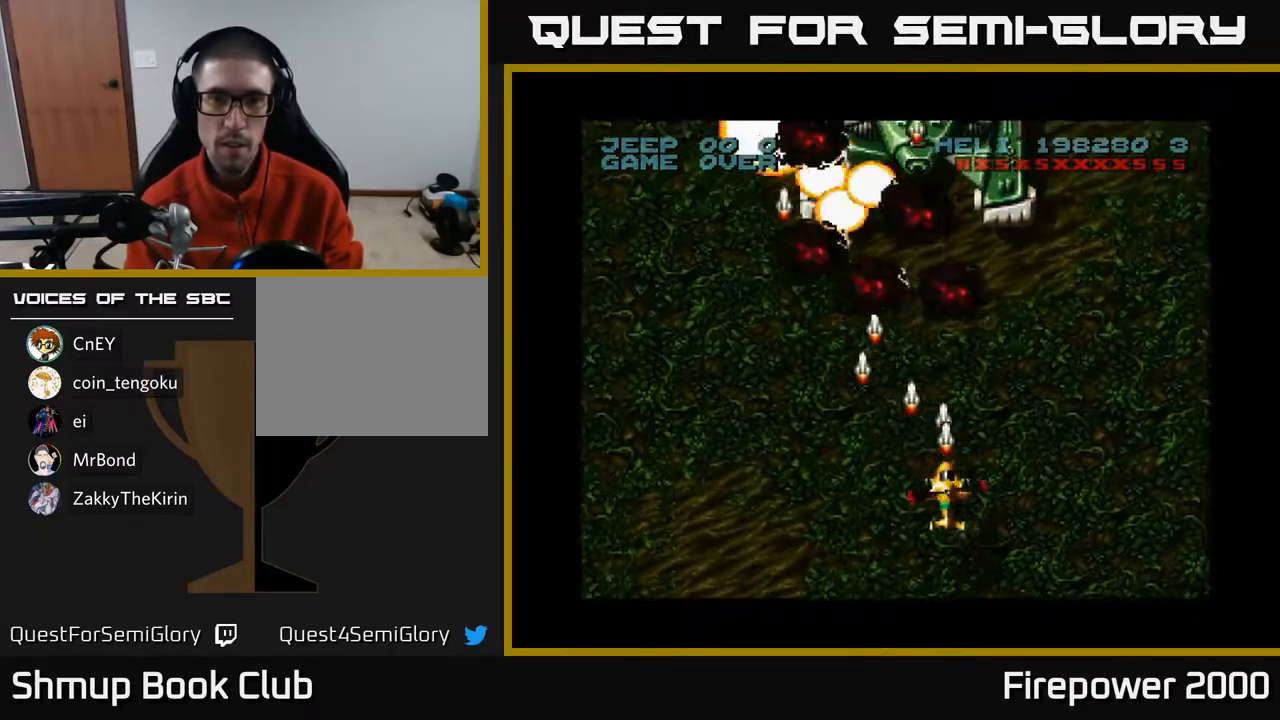
{"buttons": ["A", "DPAD_LEFT"], "left_stick": "center", "right_stick": "center", "events": [[33, "DPAD_LEFT", "down"], [250, "DPAD_DOWN", "up"]]}